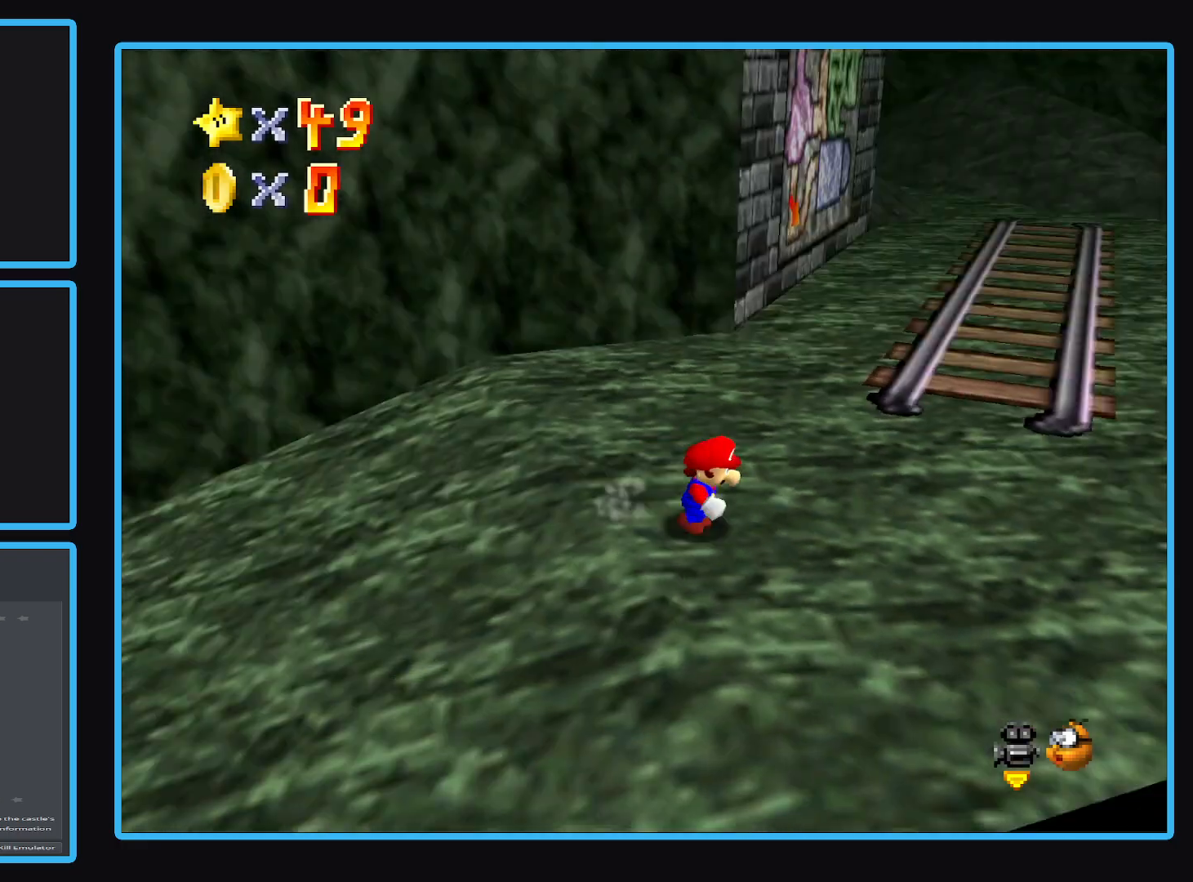
Gameplay with a controller (Xbox layout); each line is a JSON object with the inputs held at the frame after it. "events" lists button and stick changes between this image and that frame as [ms after this image, input, new state], when the widget could be followed in between. Not read: L3 R3.
{"buttons": [], "left_stick": "up-right", "right_stick": "center", "events": [[67, "Y", "up"], [100, "left_stick", "right"], [217, "left_stick", "up-right"]]}
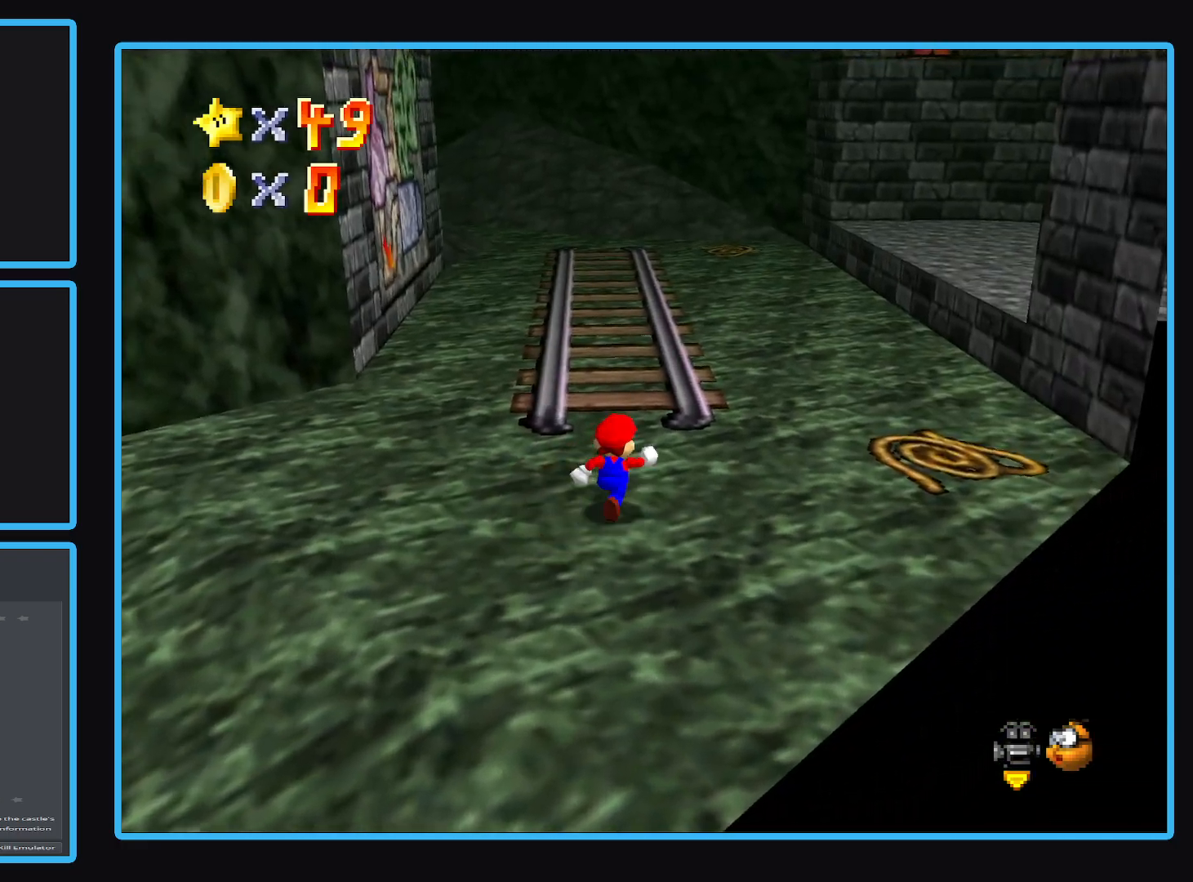
{"buttons": [], "left_stick": "up-right", "right_stick": "center", "events": [[217, "B", "down"], [367, "B", "up"]]}
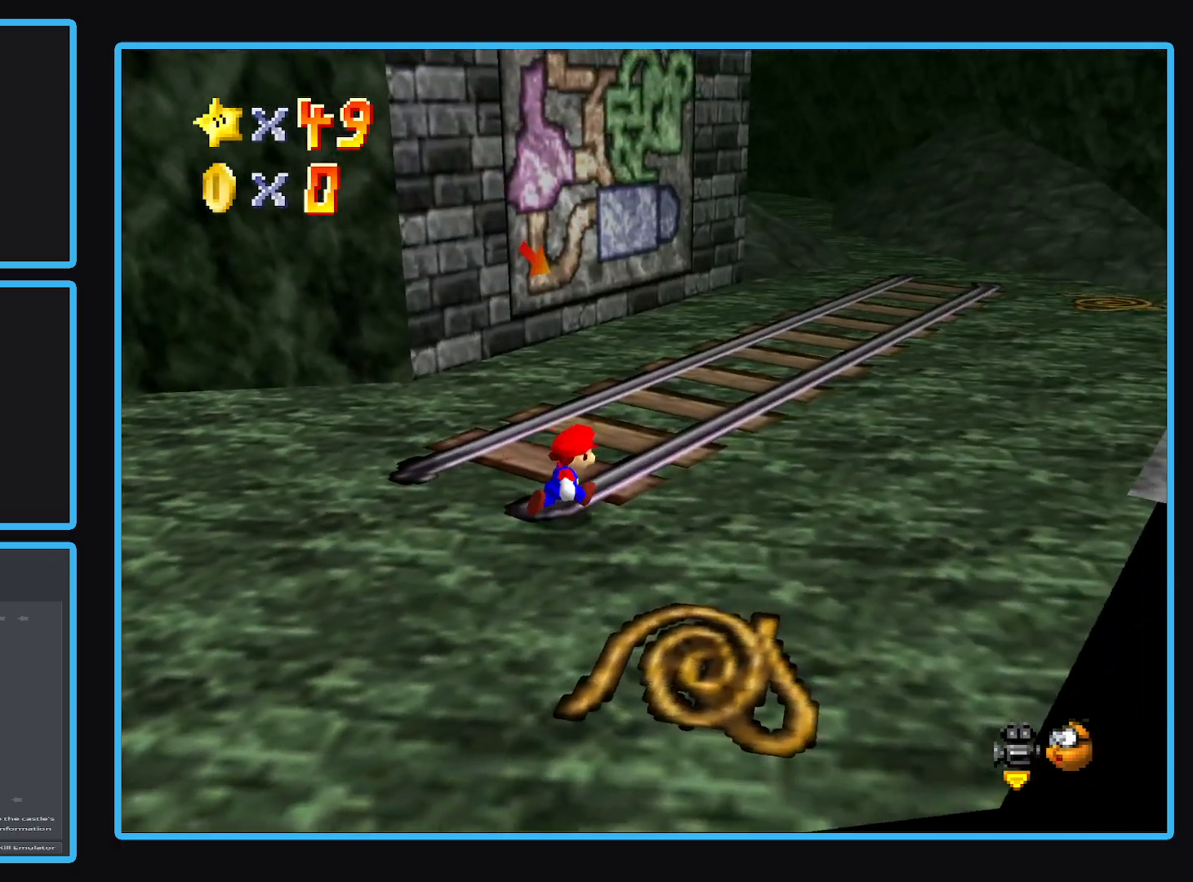
{"buttons": [], "left_stick": "up-right", "right_stick": "center", "events": []}
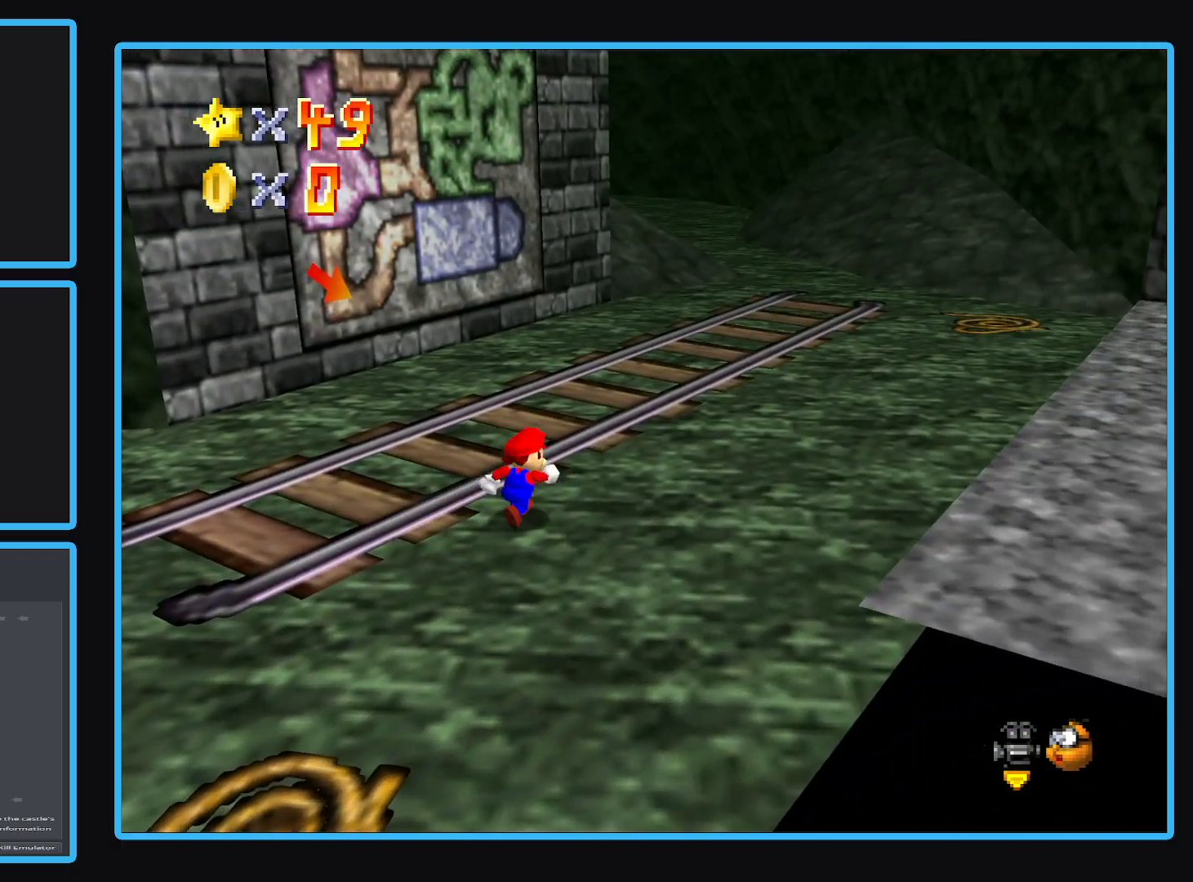
{"buttons": ["B"], "left_stick": "left", "right_stick": "center", "events": [[350, "left_stick", "up-left"], [417, "B", "down"], [500, "left_stick", "left"]]}
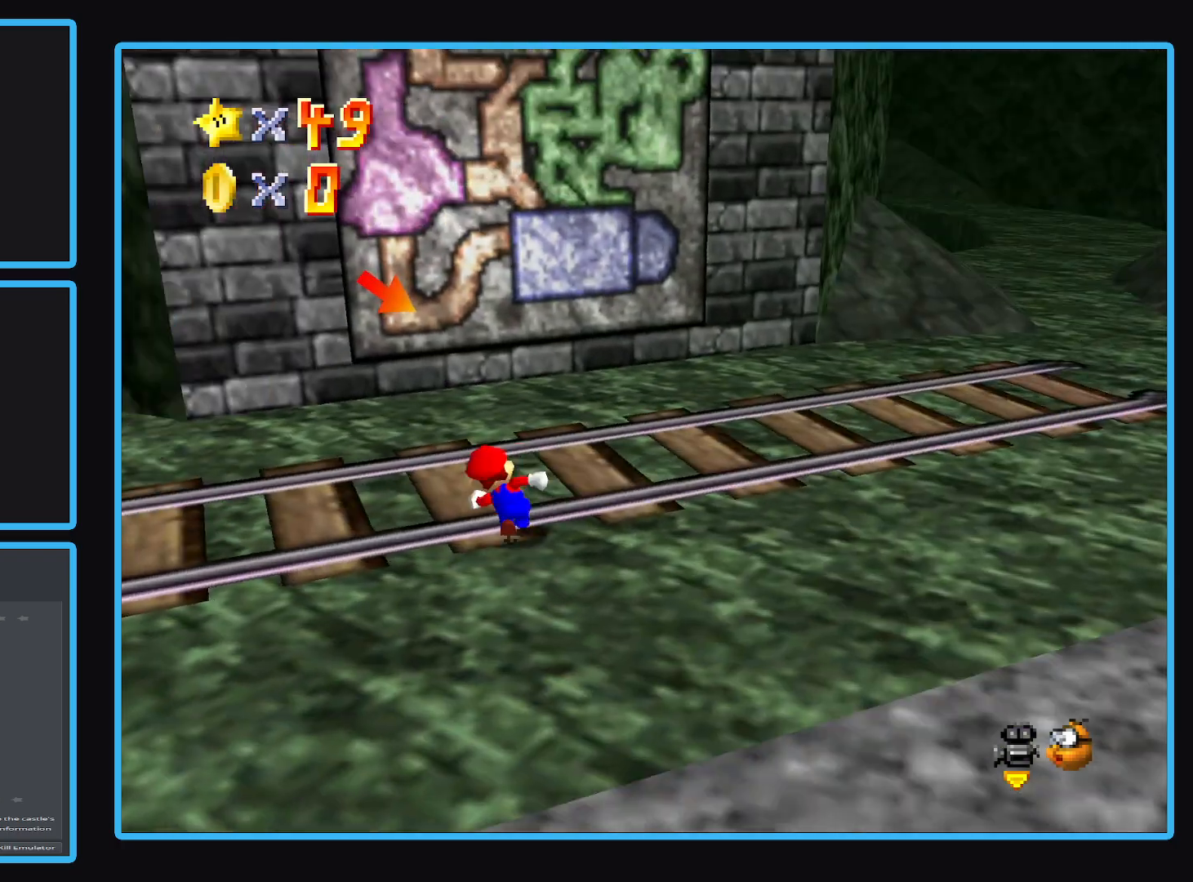
{"buttons": [], "left_stick": "up-left", "right_stick": "center", "events": [[67, "B", "up"], [200, "B", "down"], [217, "left_stick", "up-left"], [317, "B", "up"]]}
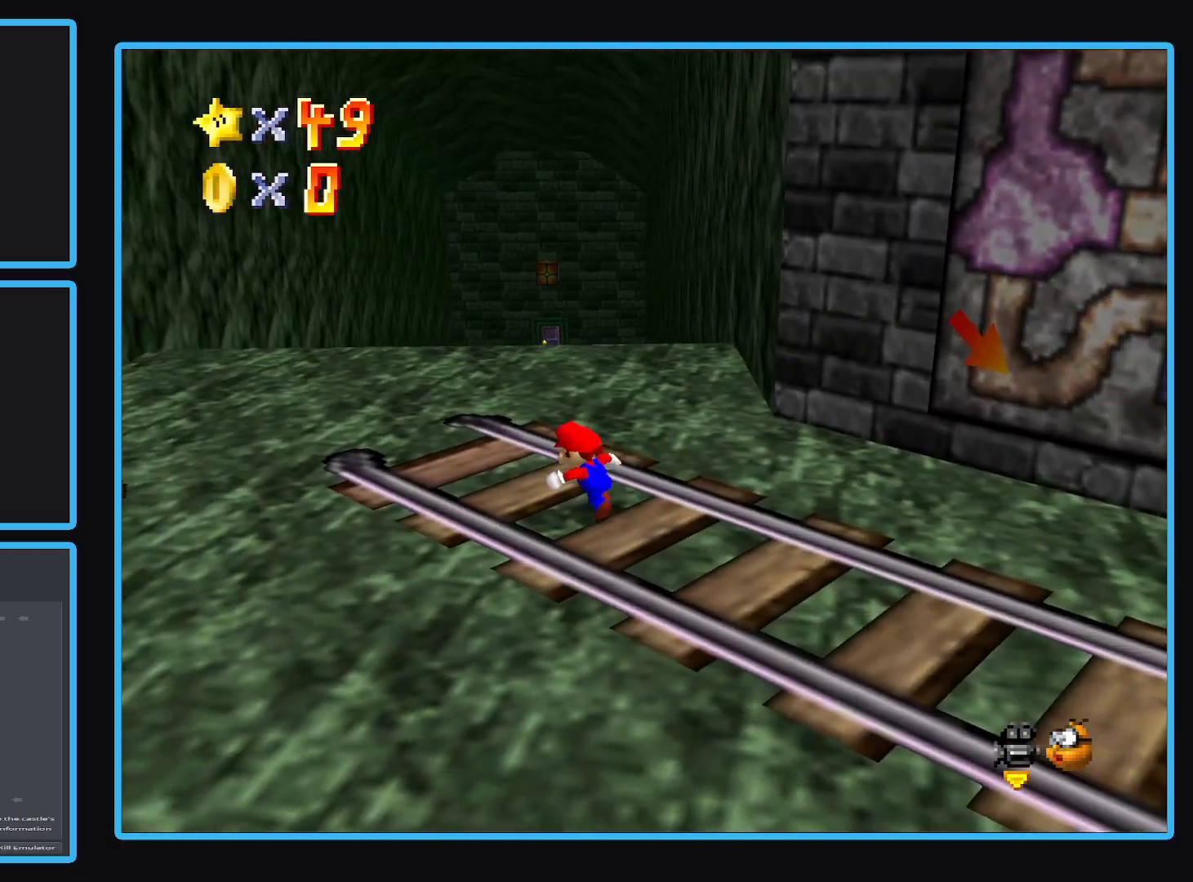
{"buttons": [], "left_stick": "up-left", "right_stick": "center", "events": []}
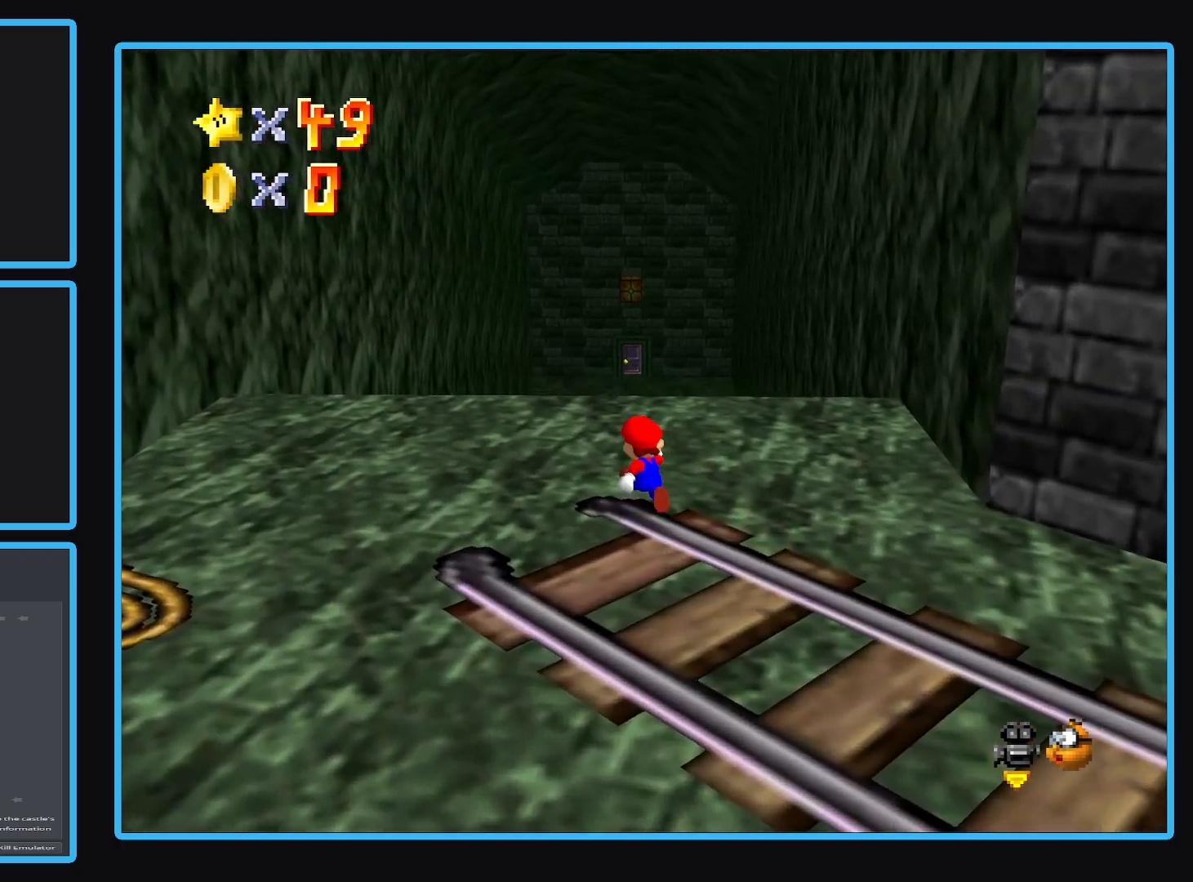
{"buttons": [], "left_stick": "up-left", "right_stick": "center", "events": []}
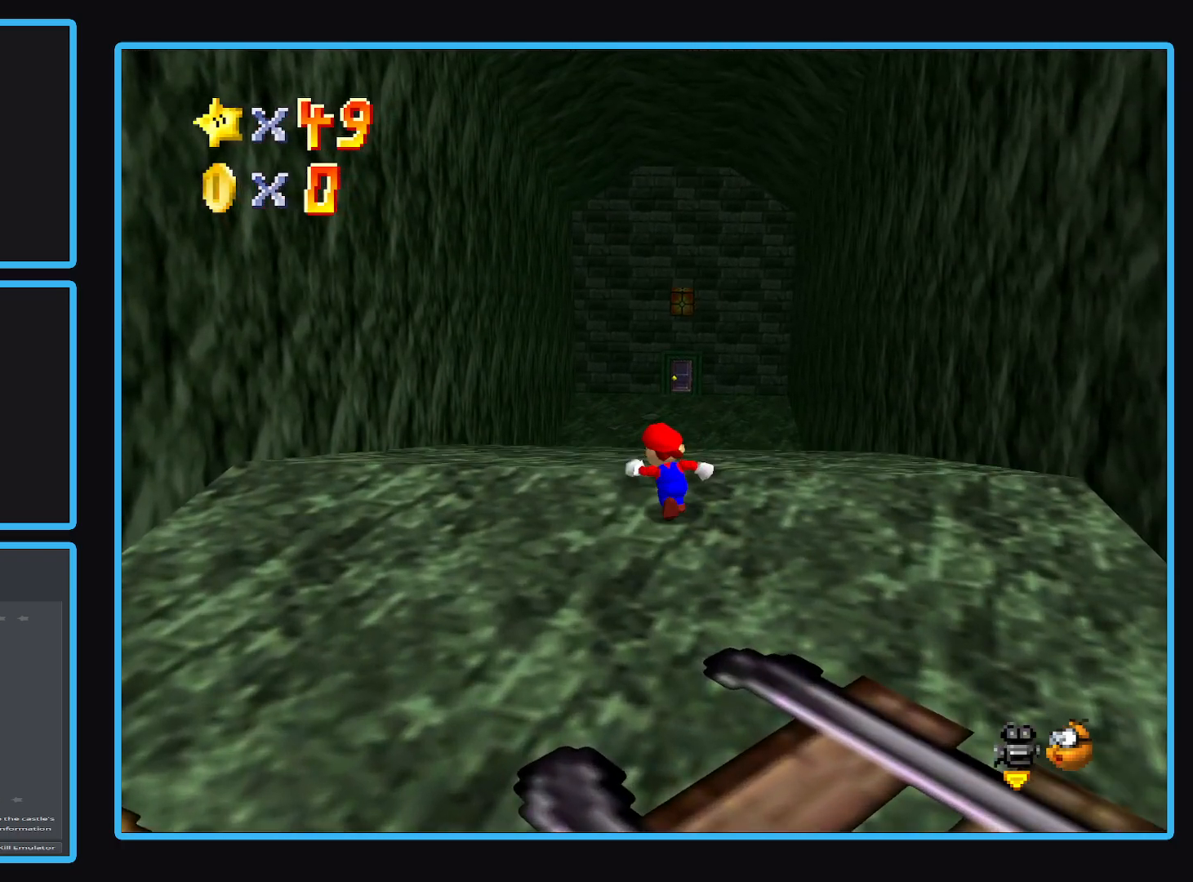
{"buttons": ["Y"], "left_stick": "up", "right_stick": "center", "events": [[200, "left_stick", "up"], [433, "Y", "down"]]}
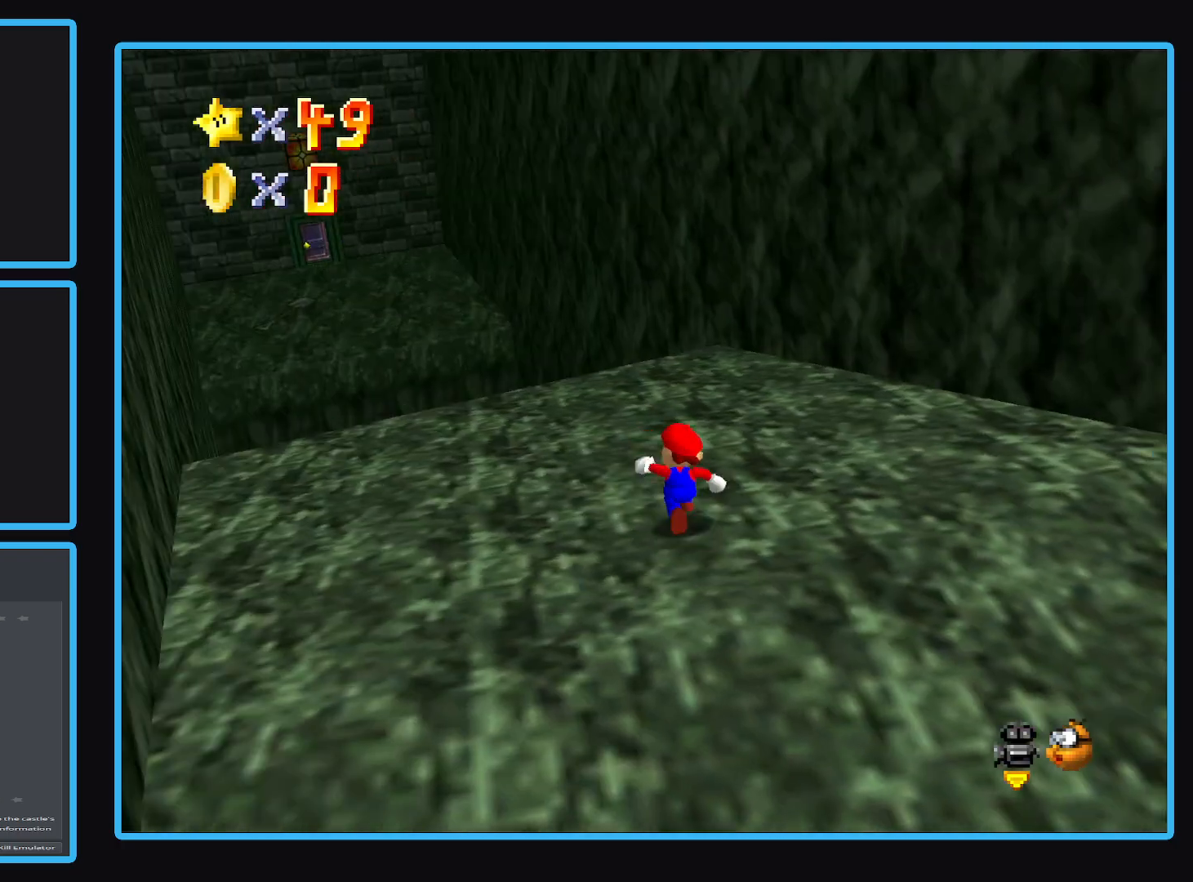
{"buttons": [], "left_stick": "up-left", "right_stick": "center", "events": [[33, "Y", "up"], [200, "left_stick", "up-left"]]}
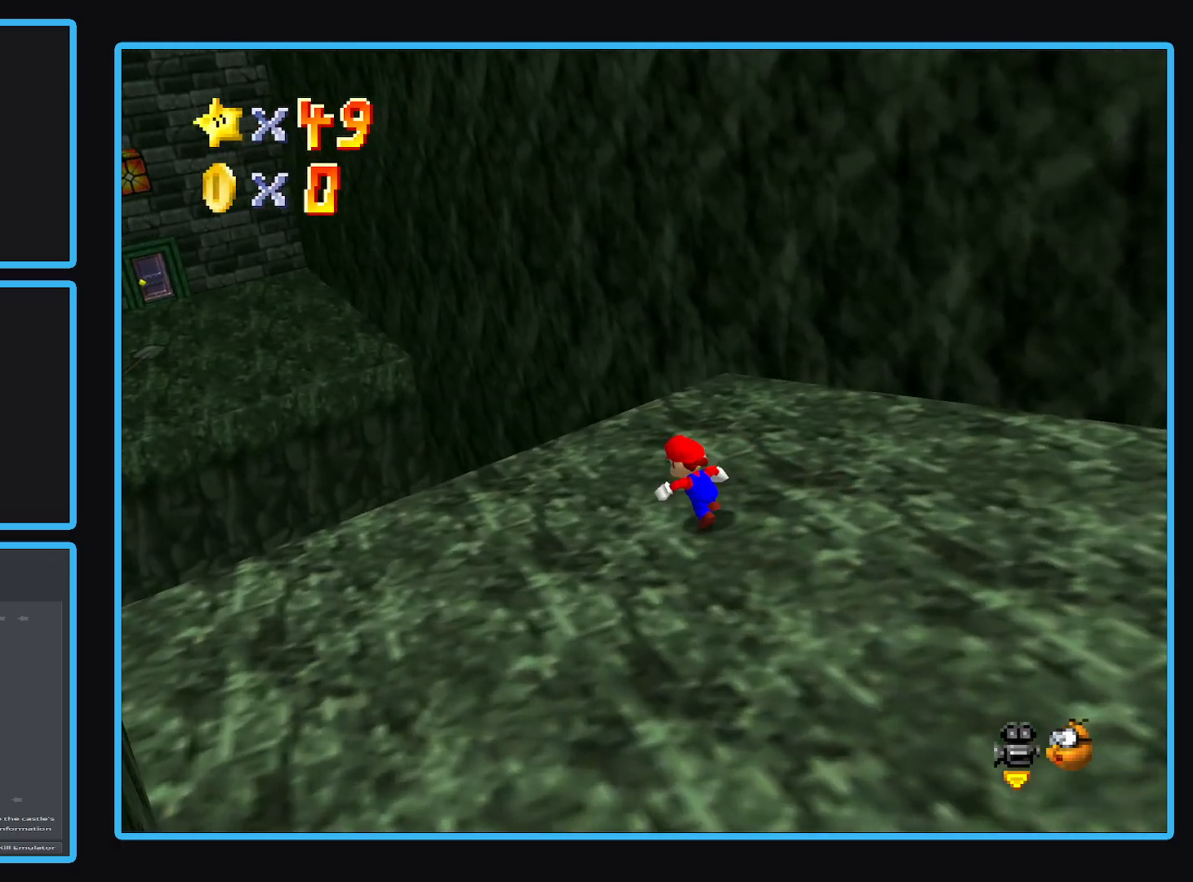
{"buttons": ["A", "L2"], "left_stick": "up-left", "right_stick": "center", "events": [[417, "L2", "down"], [483, "A", "down"]]}
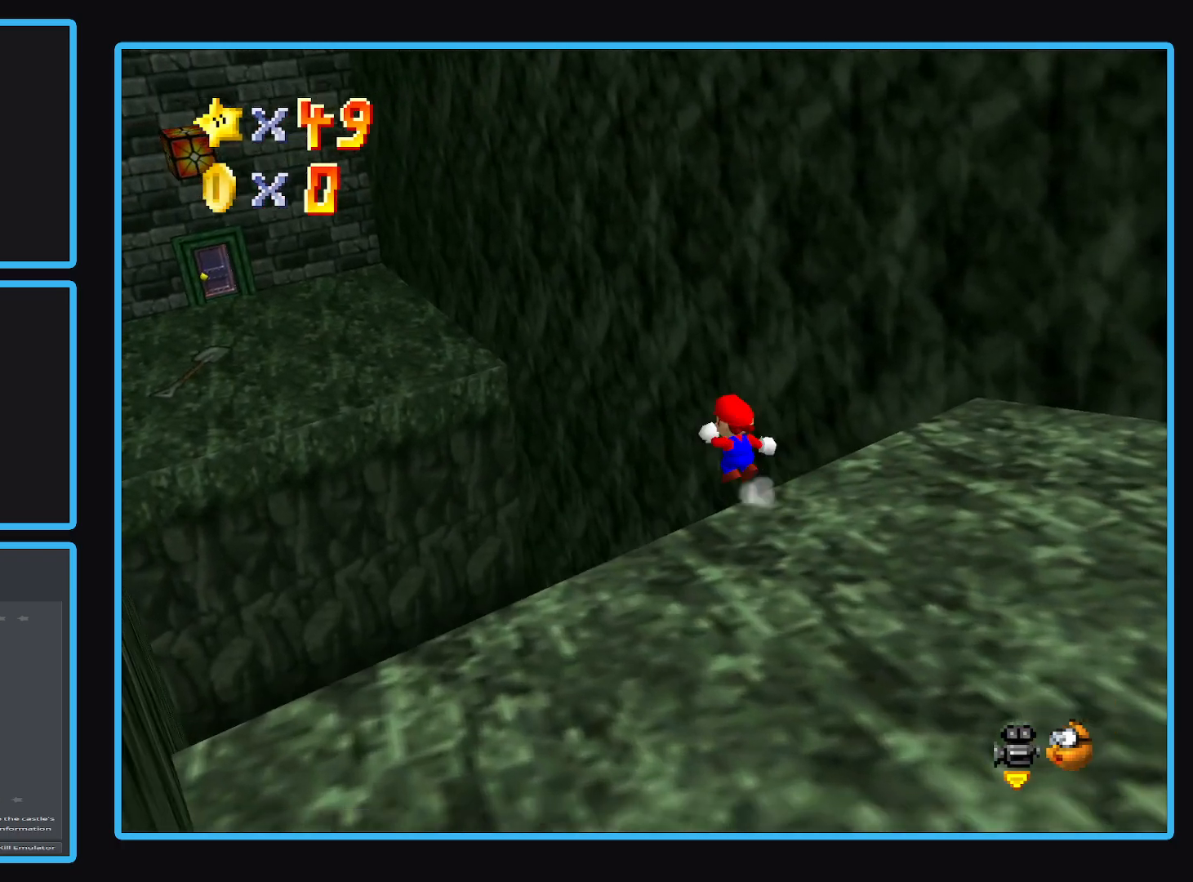
{"buttons": ["A", "L2"], "left_stick": "up-left", "right_stick": "center", "events": []}
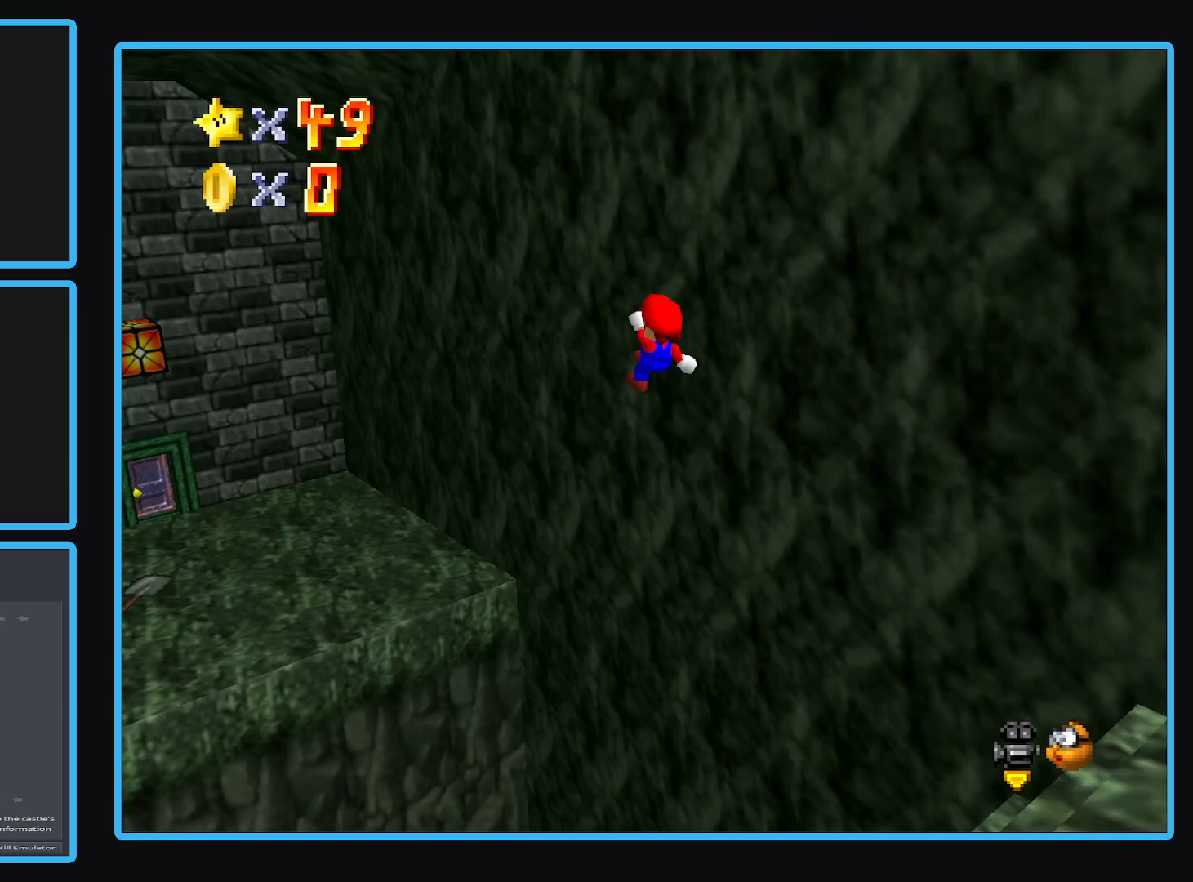
{"buttons": [], "left_stick": "left", "right_stick": "center", "events": [[117, "L2", "up"], [400, "A", "up"], [500, "left_stick", "left"]]}
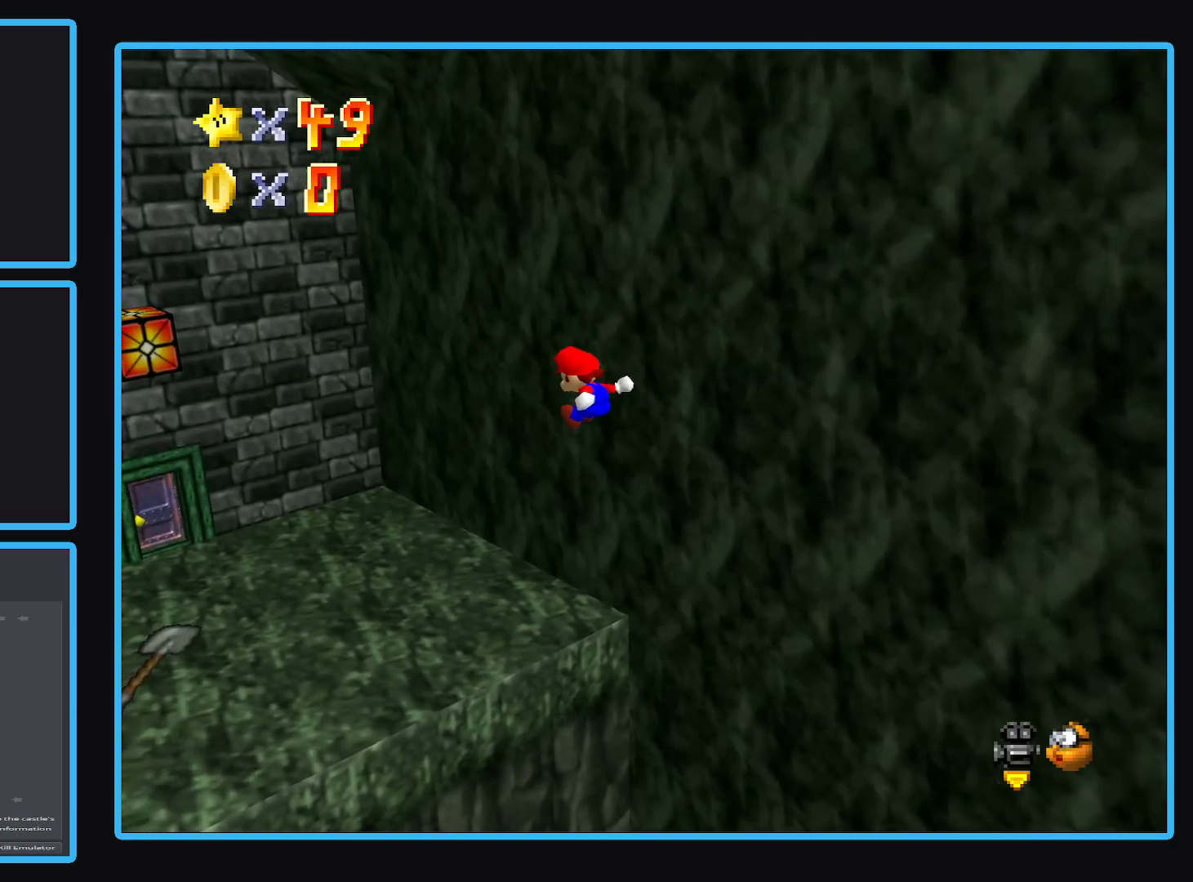
{"buttons": ["Y"], "left_stick": "down-left", "right_stick": "center", "events": [[417, "left_stick", "down-left"], [467, "Y", "down"]]}
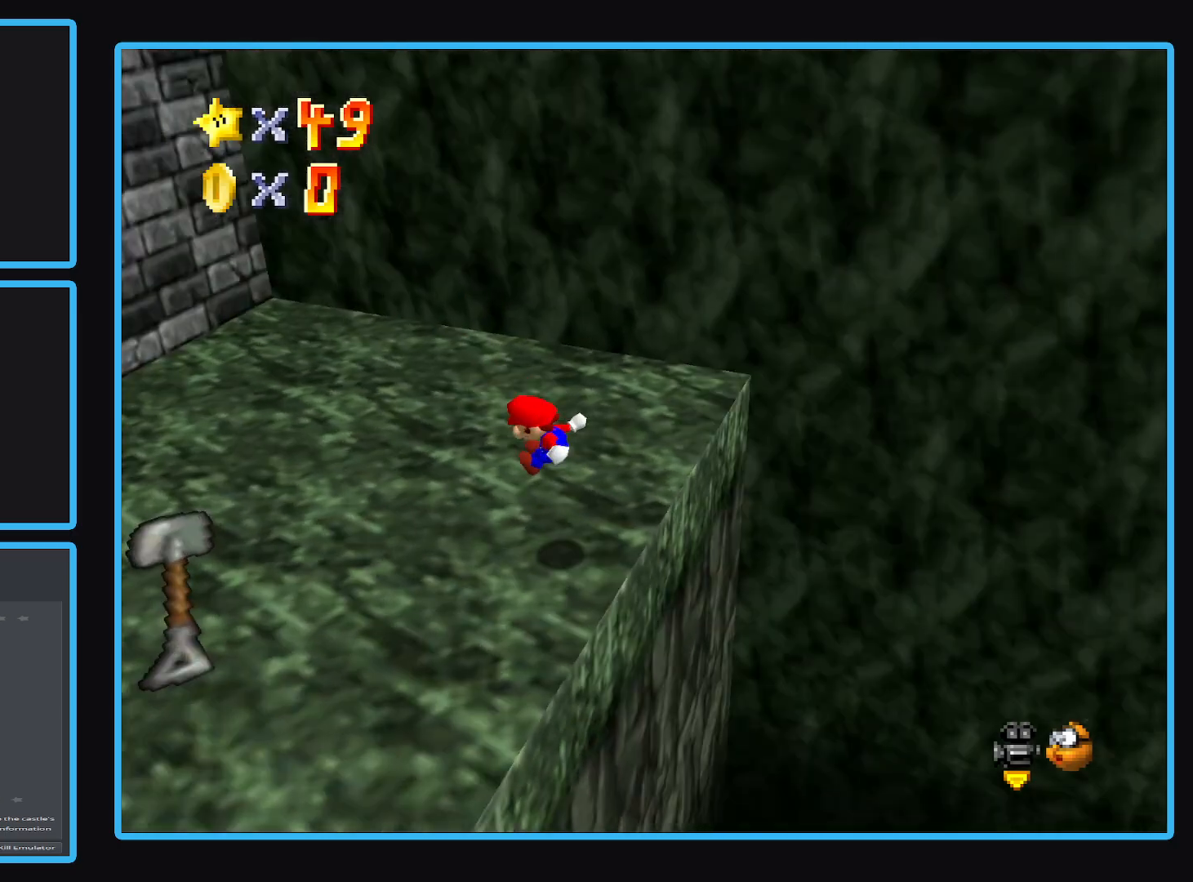
{"buttons": [], "left_stick": "down-right", "right_stick": "center", "events": [[33, "Y", "up"], [83, "left_stick", "center"], [150, "Y", "down"], [200, "left_stick", "left"], [250, "left_stick", "down-left"], [283, "Y", "up"], [350, "Y", "down"], [433, "left_stick", "down-right"], [483, "Y", "up"]]}
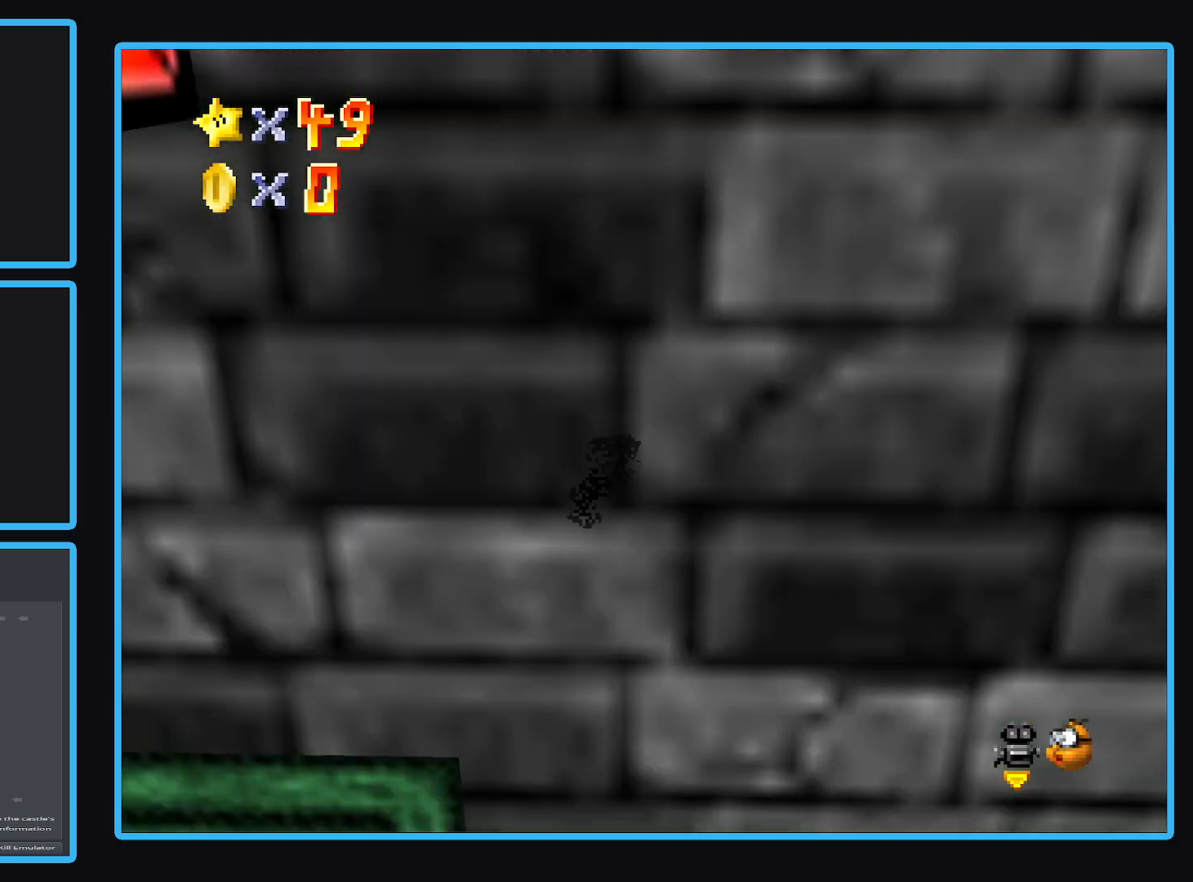
{"buttons": [], "left_stick": "up-right", "right_stick": "center", "events": [[117, "left_stick", "center"], [217, "left_stick", "right"], [267, "left_stick", "up-right"], [300, "B", "down"], [417, "B", "up"]]}
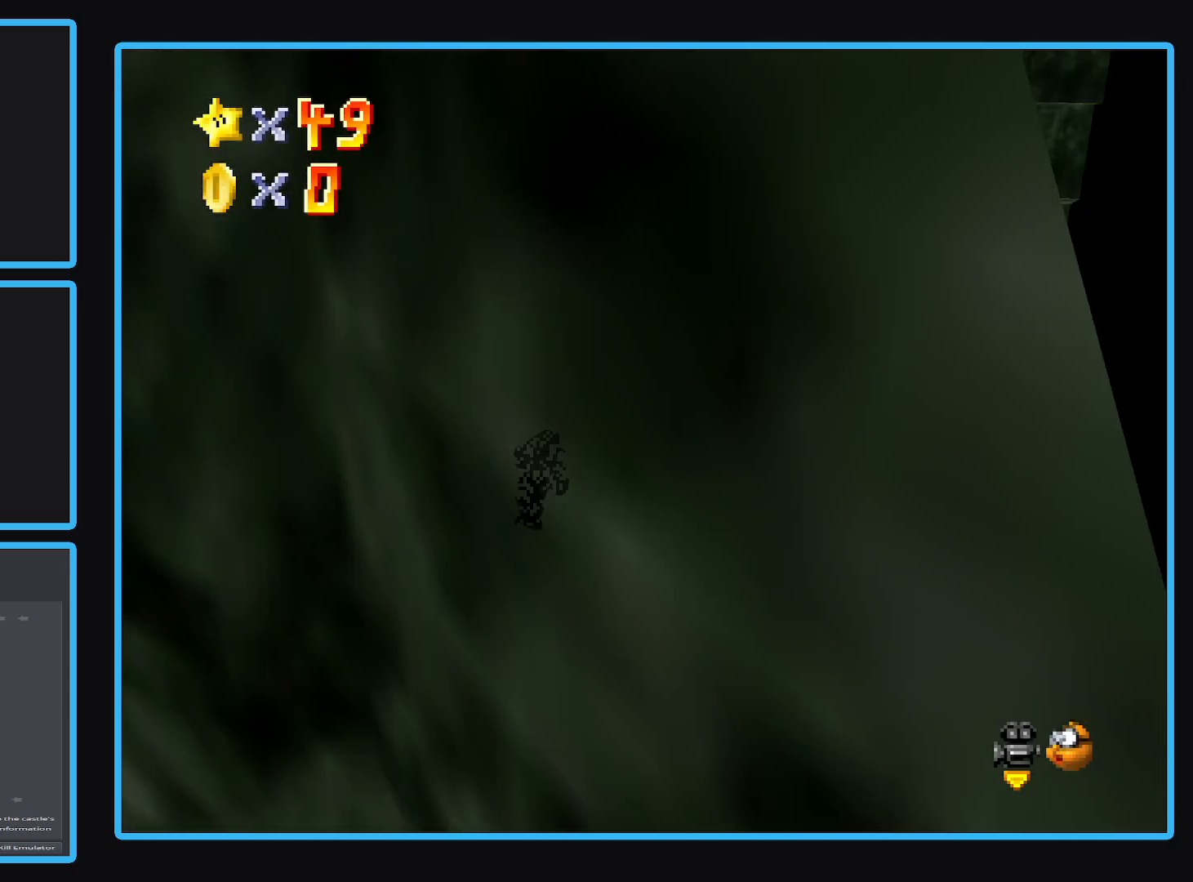
{"buttons": [], "left_stick": "up-right", "right_stick": "center", "events": []}
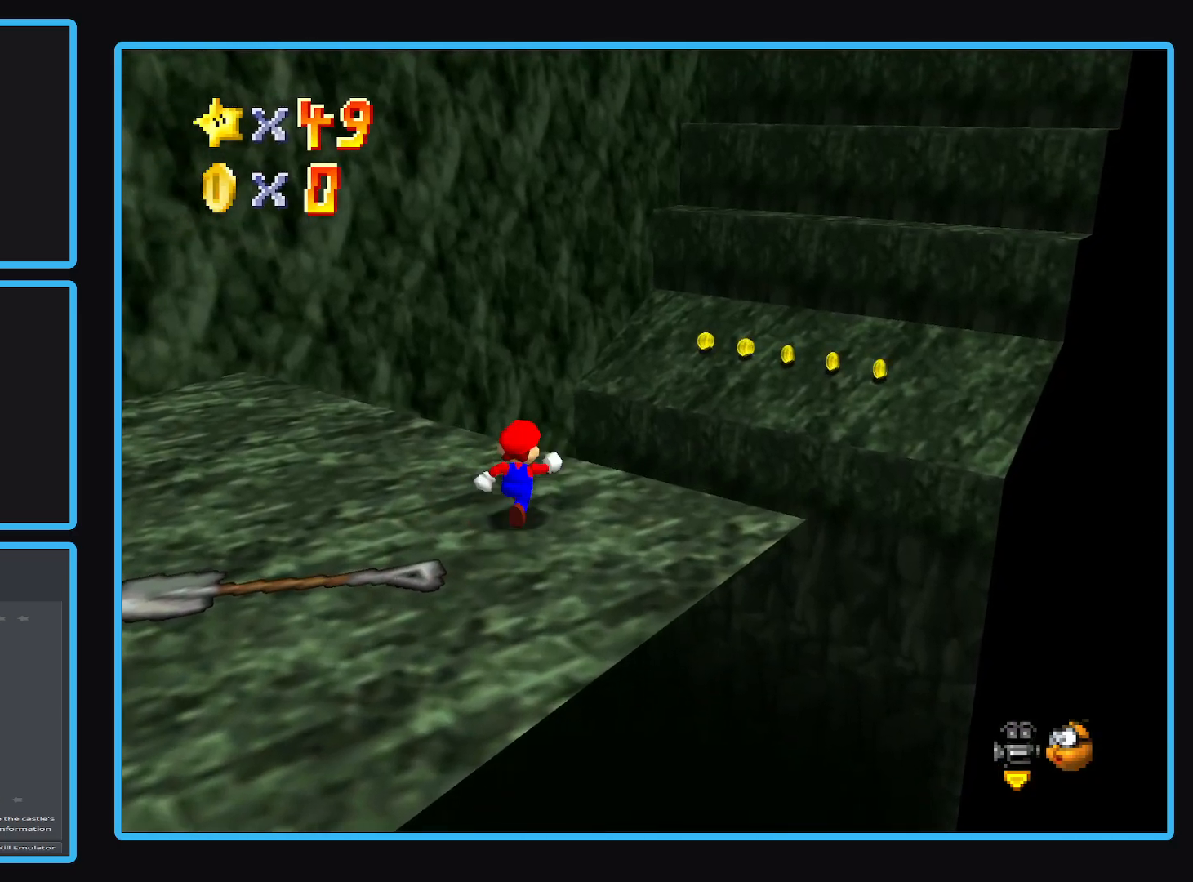
{"buttons": [], "left_stick": "up-right", "right_stick": "center", "events": [[67, "L2", "down"], [150, "A", "down"], [400, "L2", "up"], [417, "A", "up"]]}
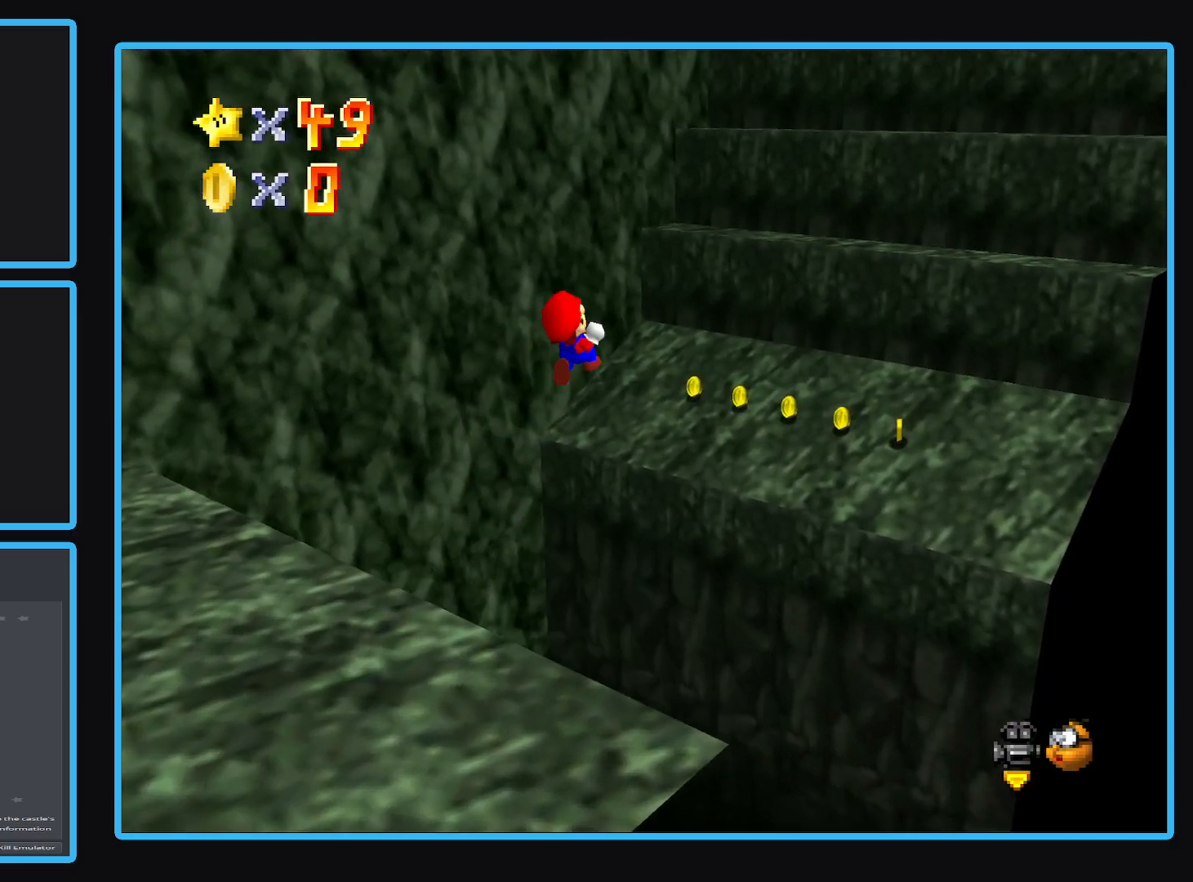
{"buttons": [], "left_stick": "down-right", "right_stick": "center", "events": [[100, "left_stick", "down-right"], [183, "left_stick", "down"], [367, "left_stick", "down-right"]]}
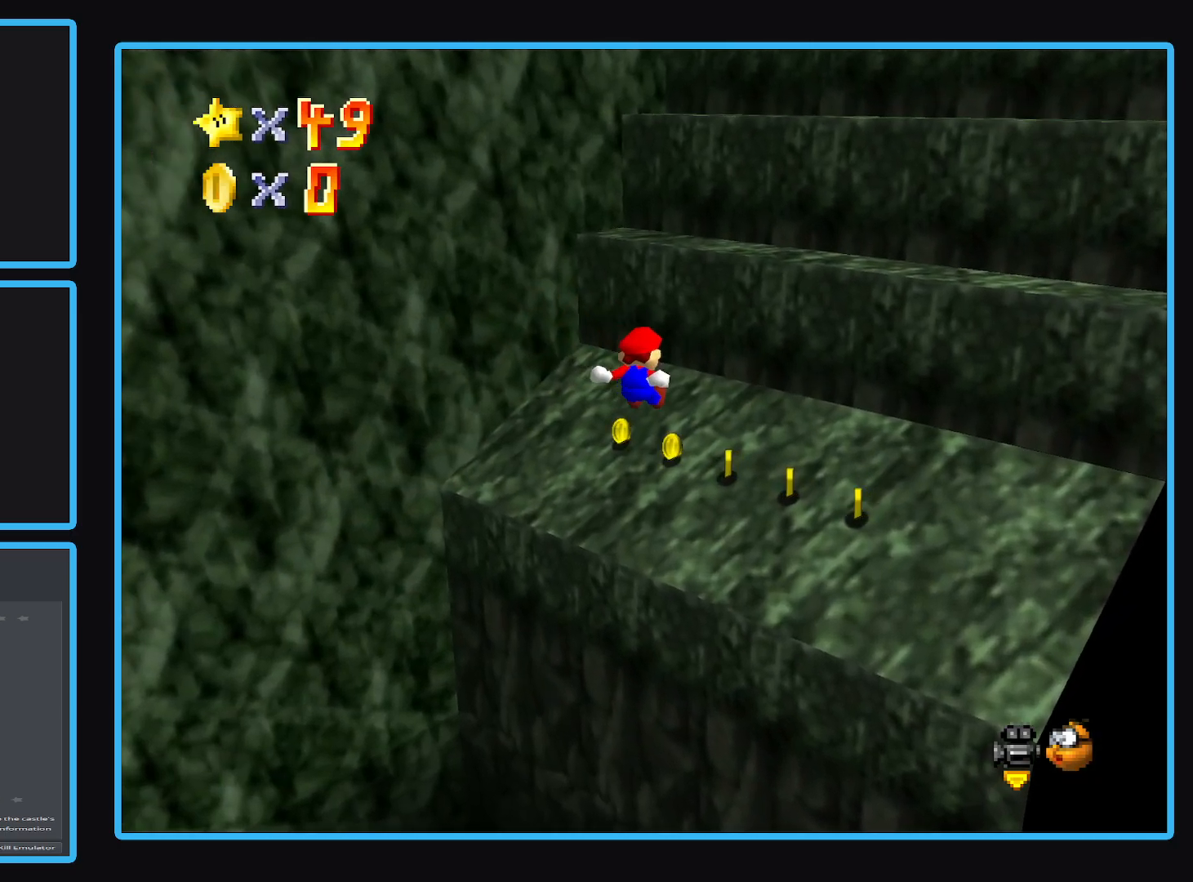
{"buttons": [], "left_stick": "up", "right_stick": "center", "events": [[183, "left_stick", "right"], [450, "left_stick", "up"]]}
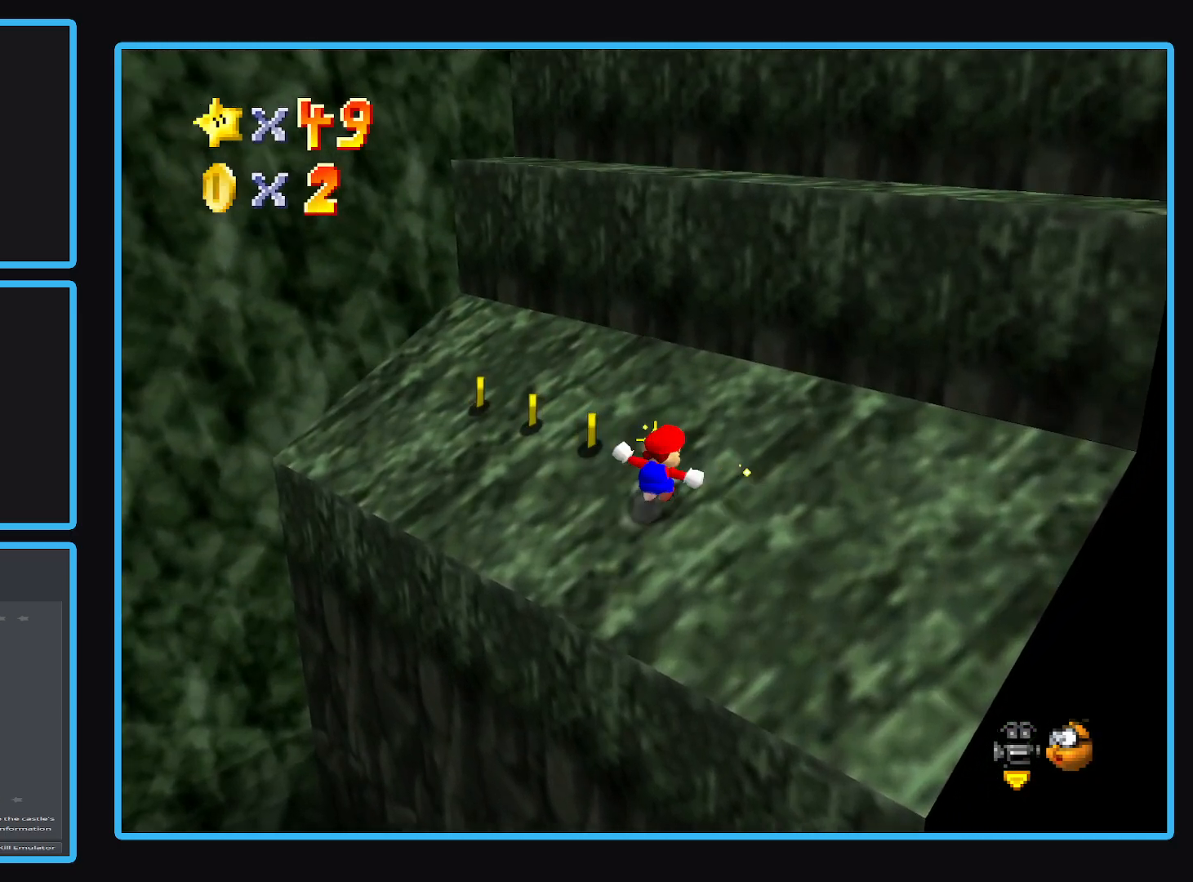
{"buttons": [], "left_stick": "up-left", "right_stick": "center", "events": [[67, "left_stick", "up-left"]]}
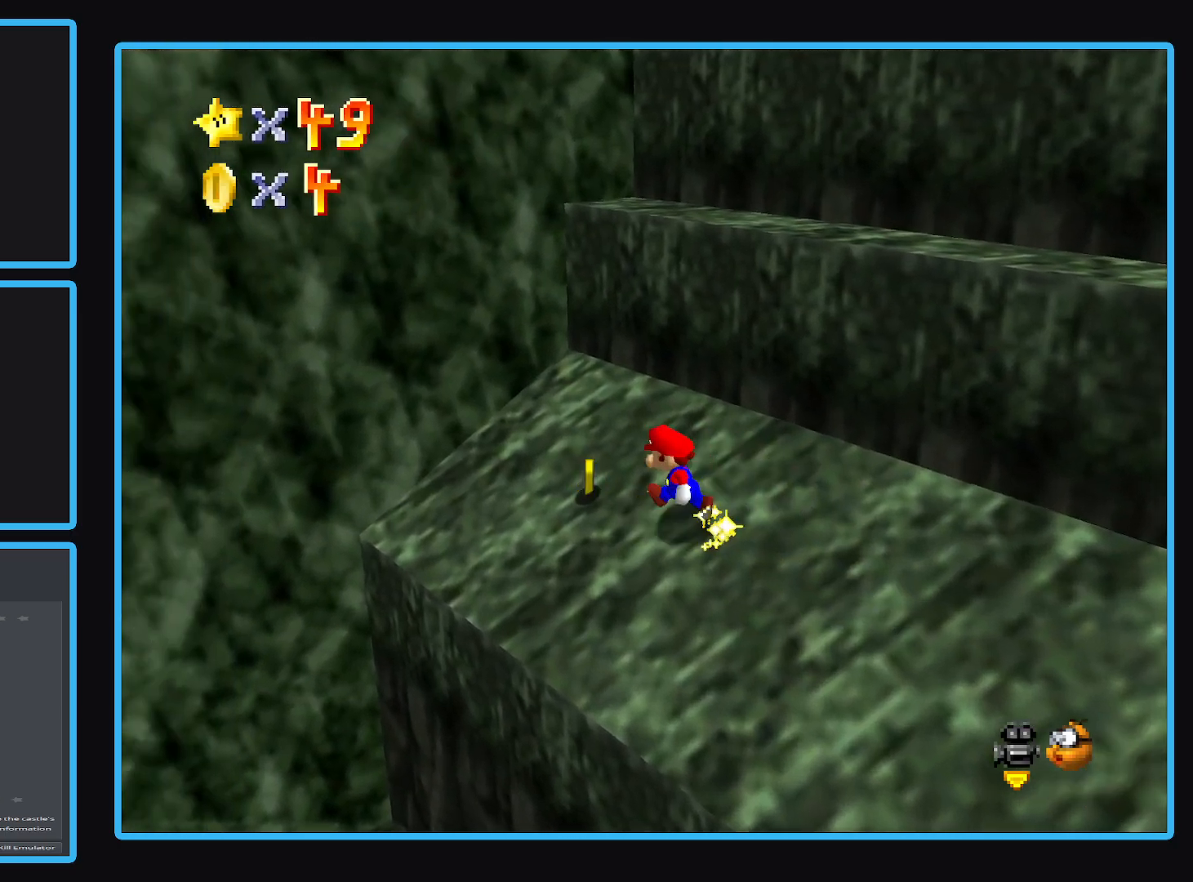
{"buttons": [], "left_stick": "down-right", "right_stick": "center", "events": [[250, "left_stick", "up-right"], [367, "left_stick", "down-right"]]}
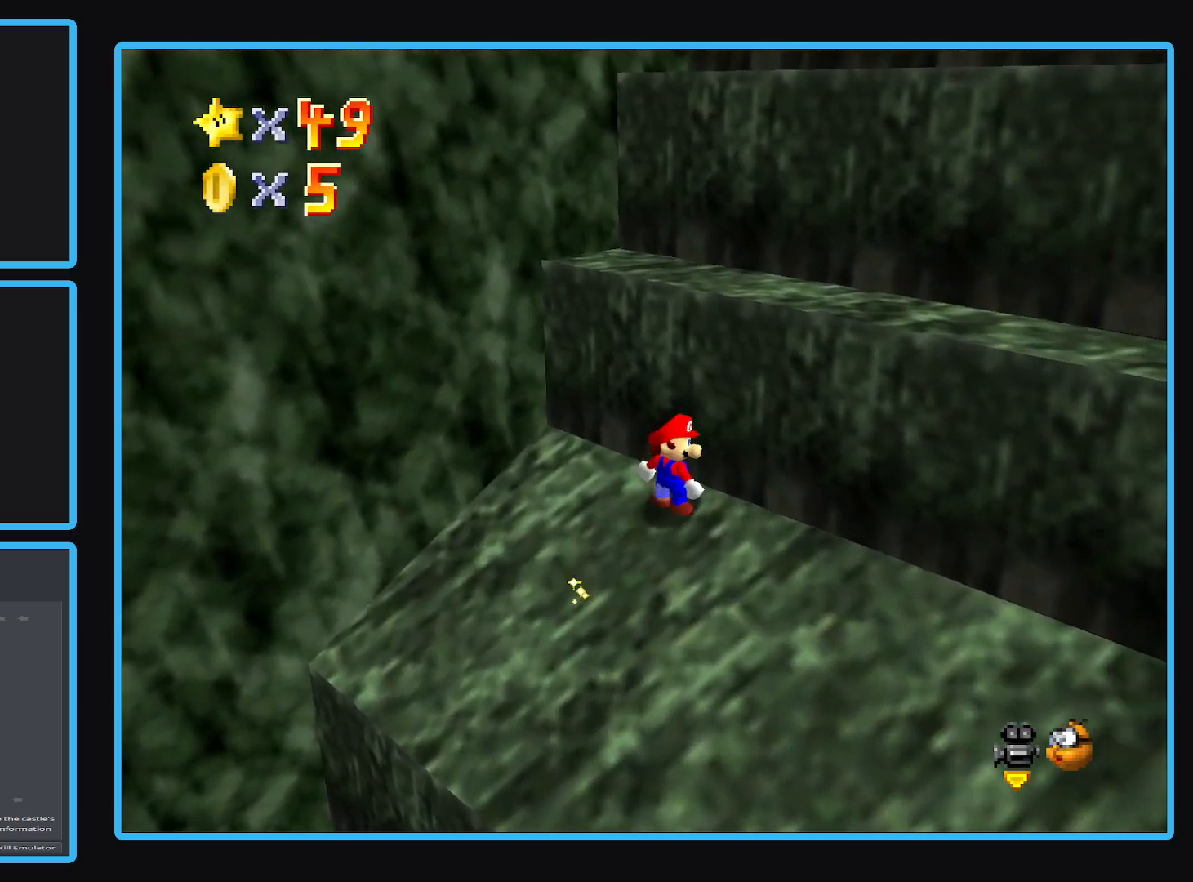
{"buttons": ["A"], "left_stick": "up-right", "right_stick": "center", "events": [[167, "left_stick", "right"], [217, "A", "down"], [283, "left_stick", "up-right"]]}
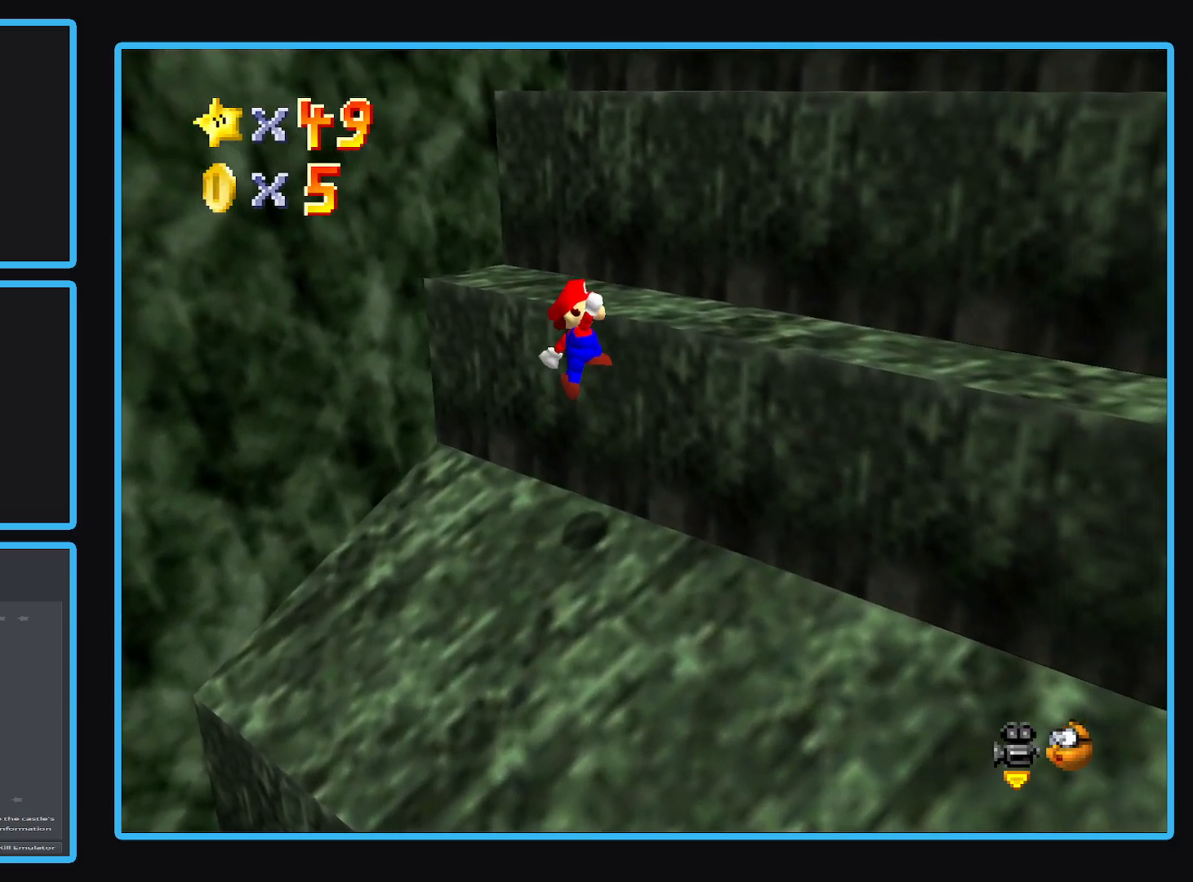
{"buttons": [], "left_stick": "up-right", "right_stick": "center", "events": [[117, "A", "up"], [383, "A", "down"], [500, "A", "up"]]}
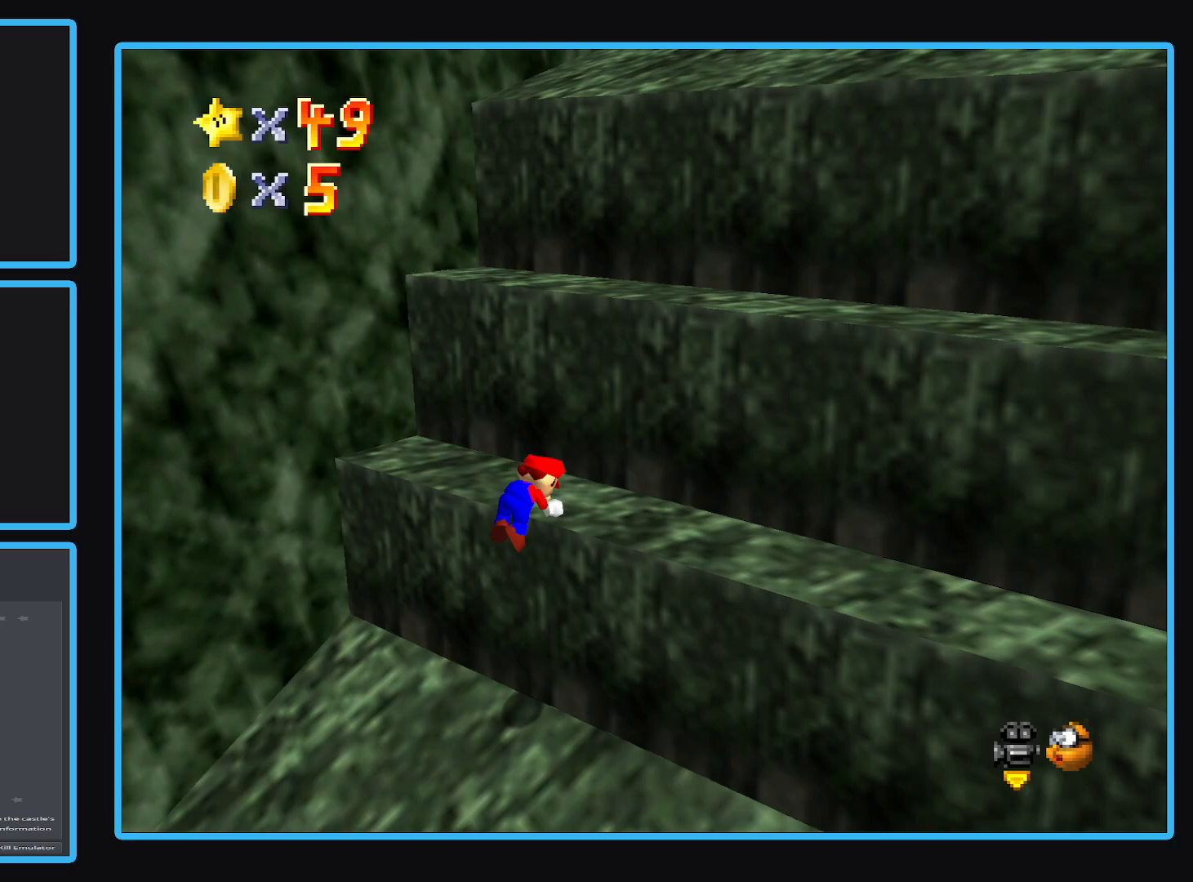
{"buttons": ["A"], "left_stick": "up-right", "right_stick": "center", "events": [[433, "A", "down"]]}
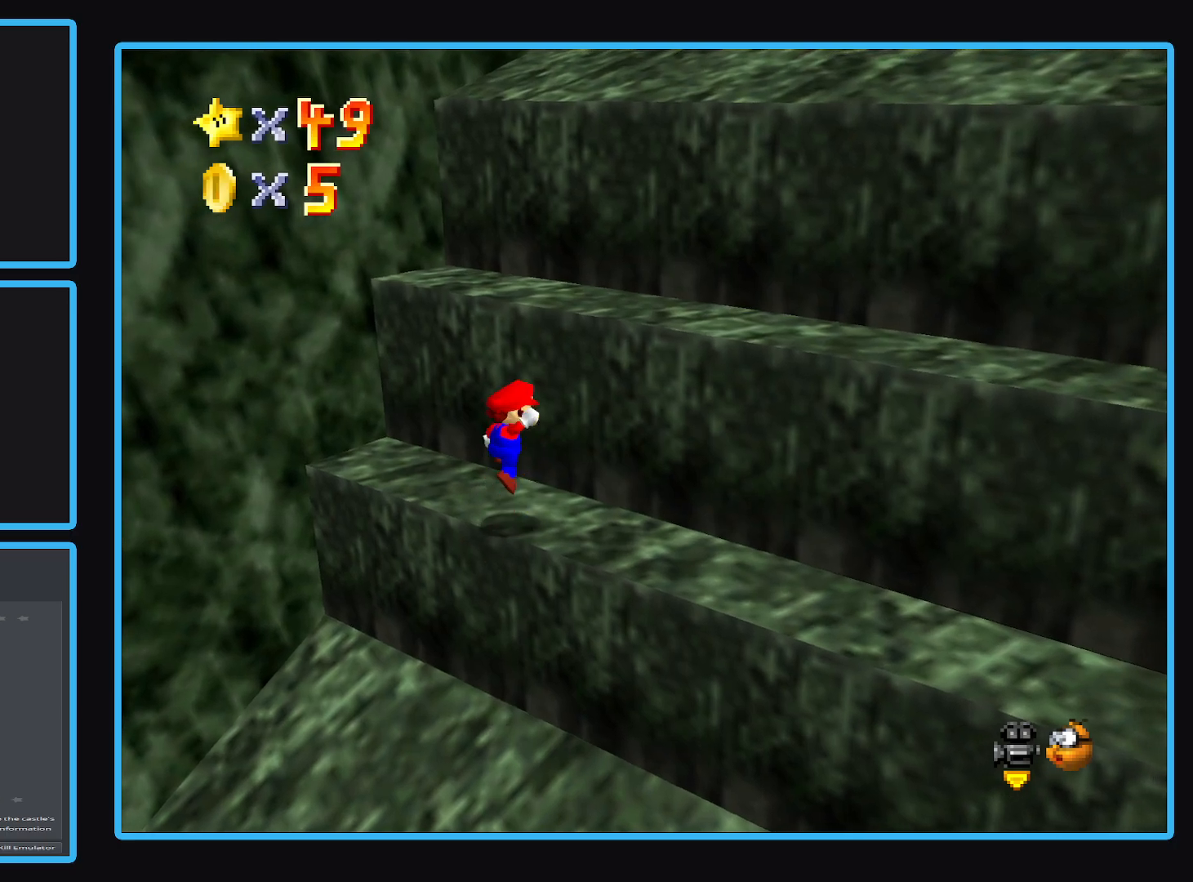
{"buttons": ["A"], "left_stick": "up-right", "right_stick": "center", "events": [[333, "A", "up"], [500, "A", "down"]]}
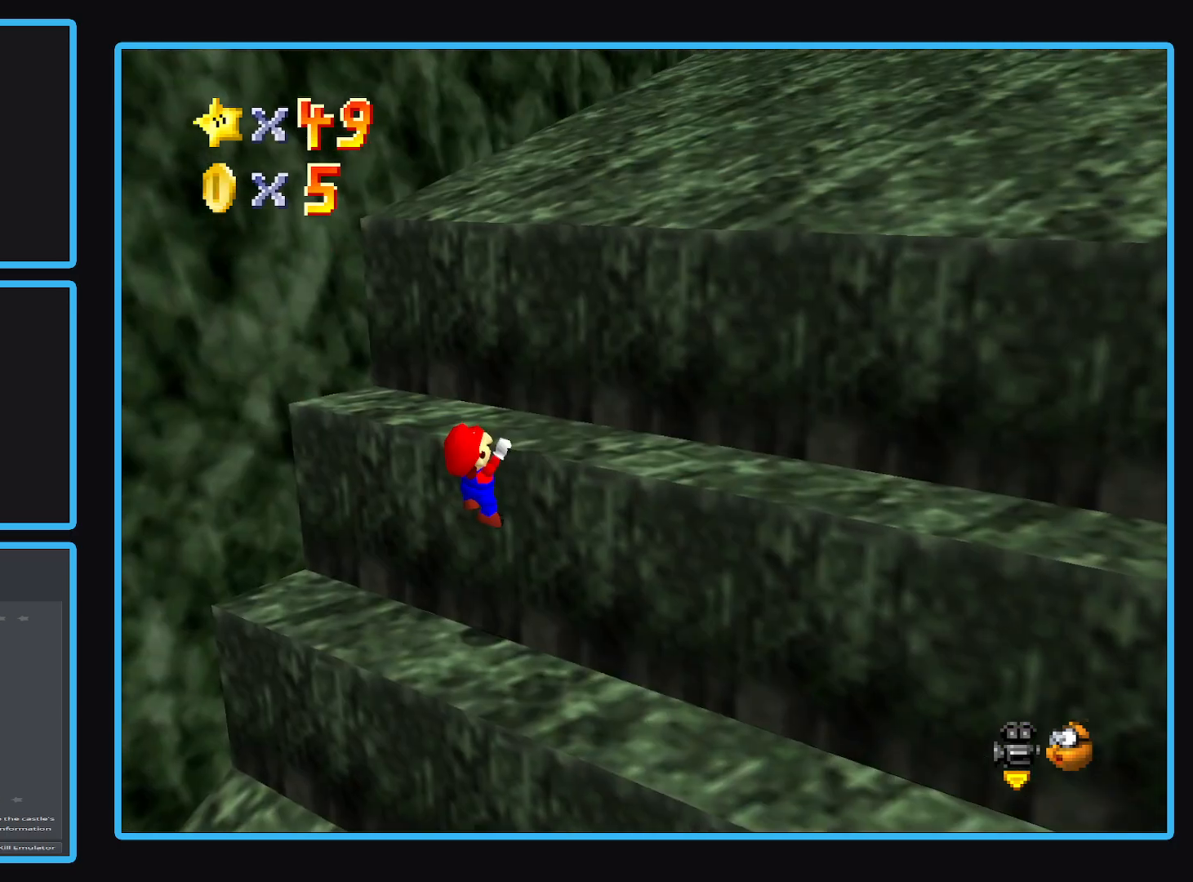
{"buttons": [], "left_stick": "up-right", "right_stick": "center", "events": [[133, "A", "up"]]}
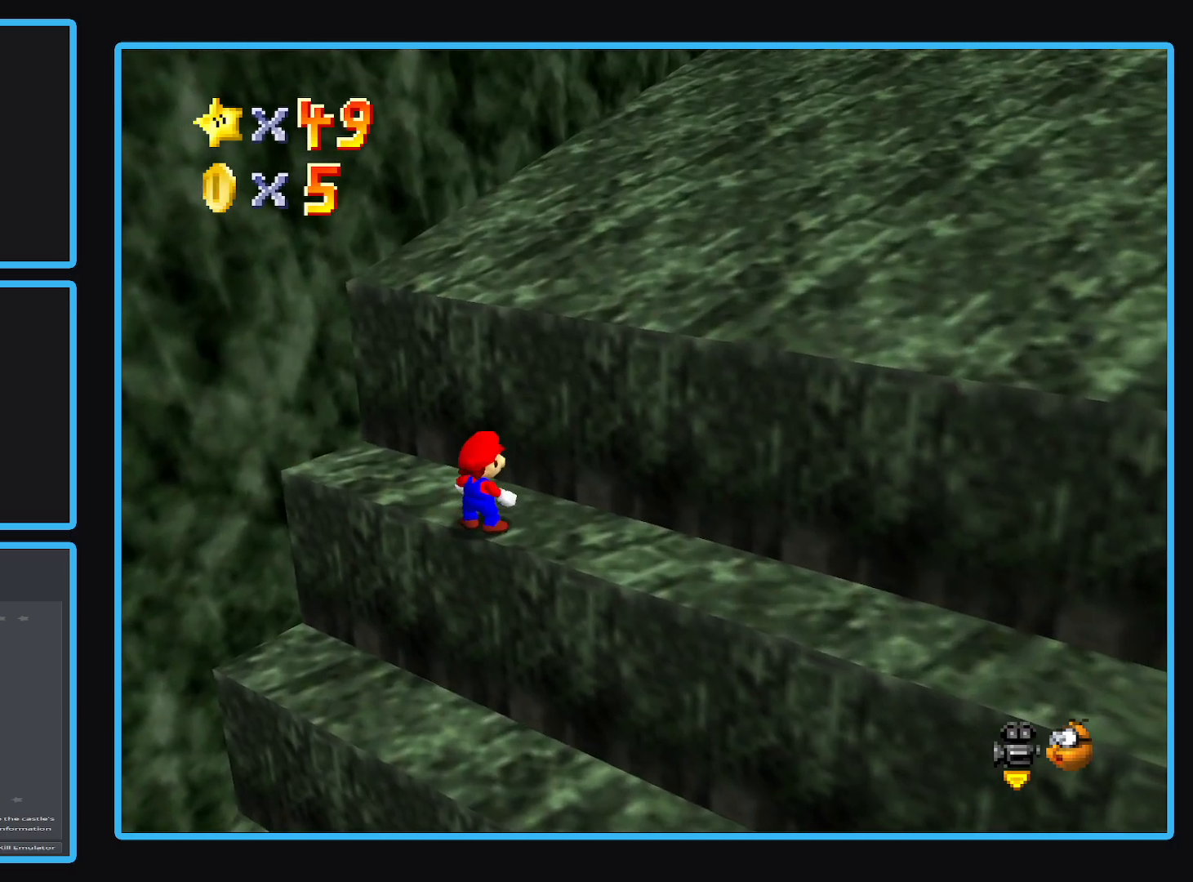
{"buttons": [], "left_stick": "up-right", "right_stick": "center", "events": [[67, "A", "down"], [467, "A", "up"]]}
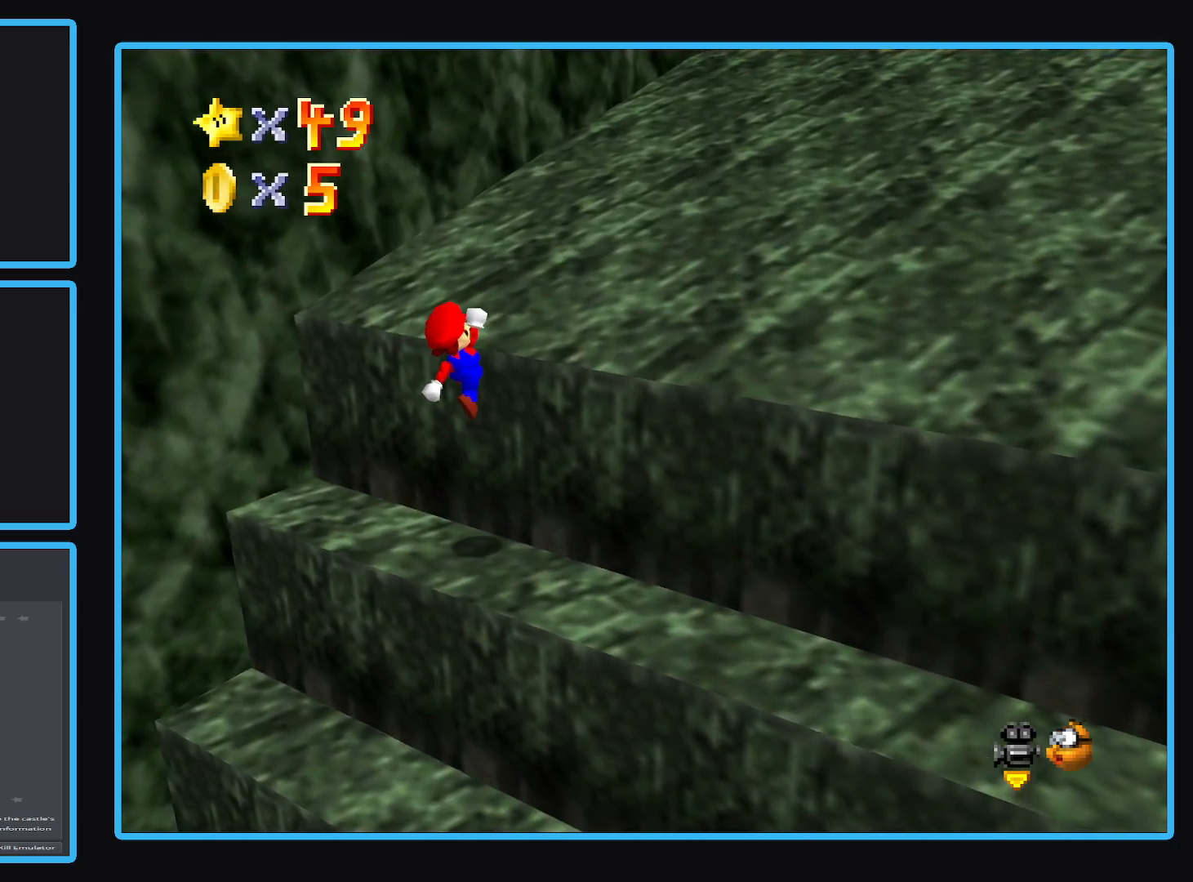
{"buttons": [], "left_stick": "up-right", "right_stick": "center", "events": [[117, "A", "down"], [267, "A", "up"]]}
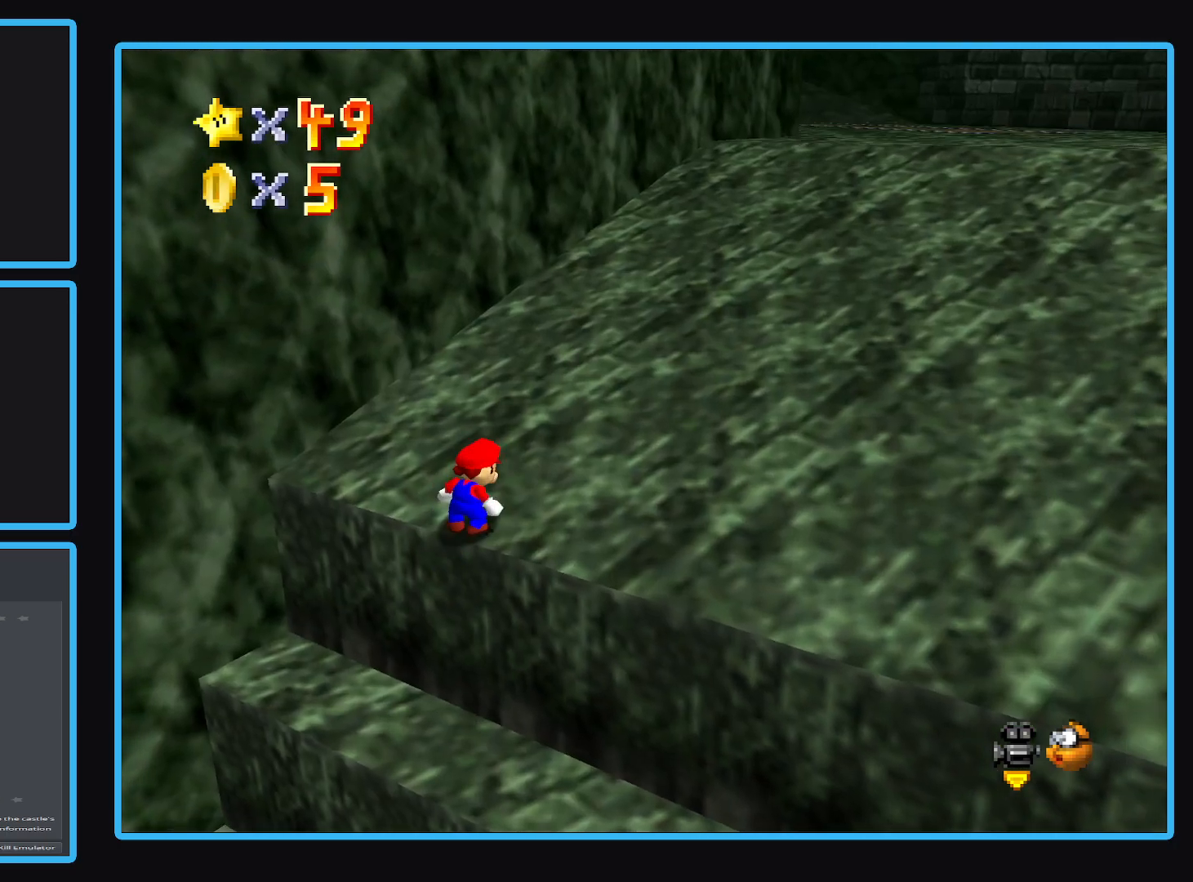
{"buttons": [], "left_stick": "up-right", "right_stick": "center", "events": []}
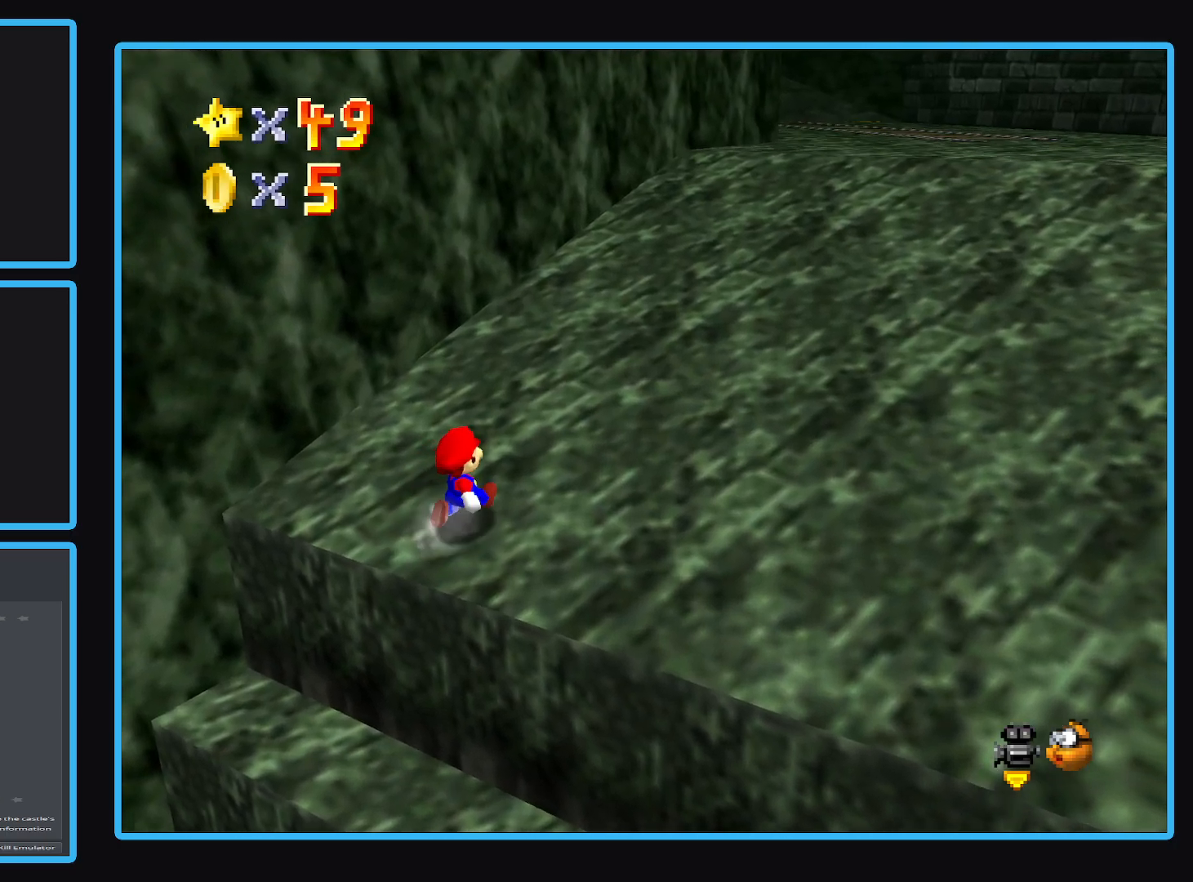
{"buttons": ["A"], "left_stick": "up-right", "right_stick": "center", "events": [[50, "L2", "down"], [117, "A", "down"], [267, "L2", "up"]]}